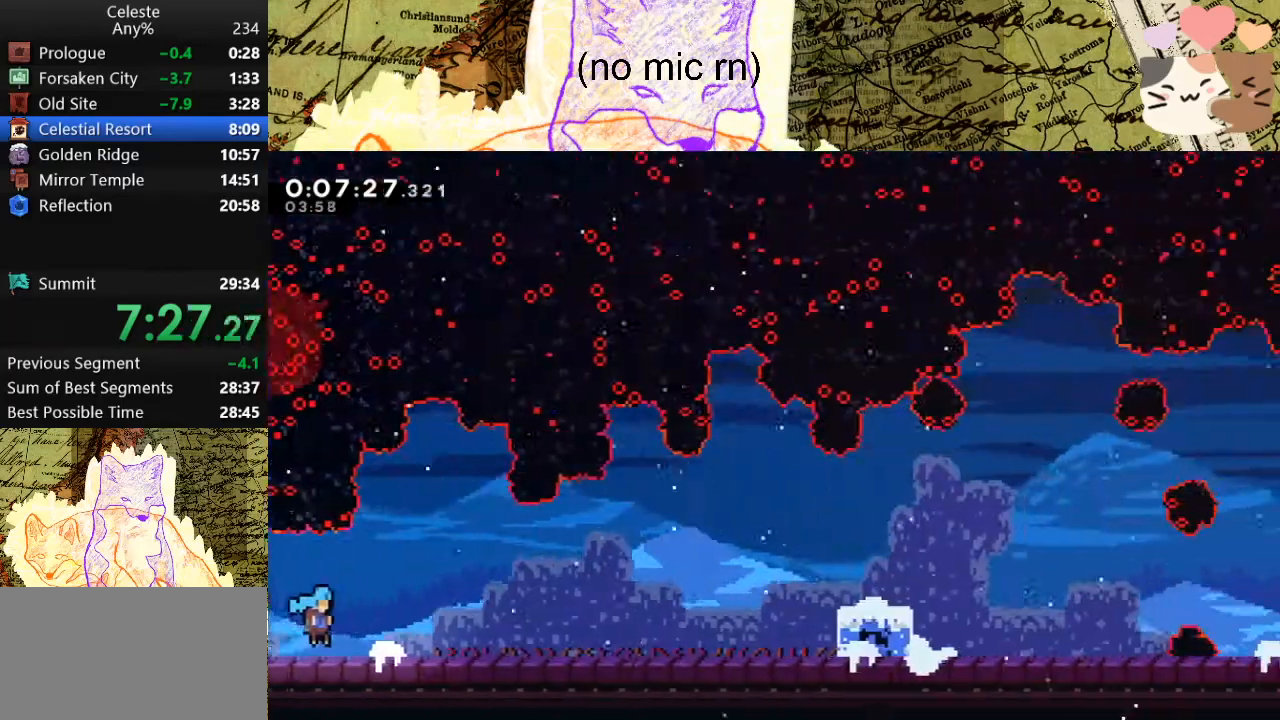
Gameplay with keyboard; each line is a JSON object with the keys held at the frame after it. "events" lists presses ("down") and releases ("up") of "a", "d", "dash", "demo", "grab", "jump", "map", "menu", "s", "space" and "w" between this image and that frame as [ms after this image, input, new state], when the widget could be followed in between. No other keys are recorded. Mouse input is not recorded. Key names are as the overlay labels them; some are game actions (e.g. jump) rather than physical keys.
{"keys": ["d"], "events": [[333, "space", "down"], [367, "space", "up"]]}
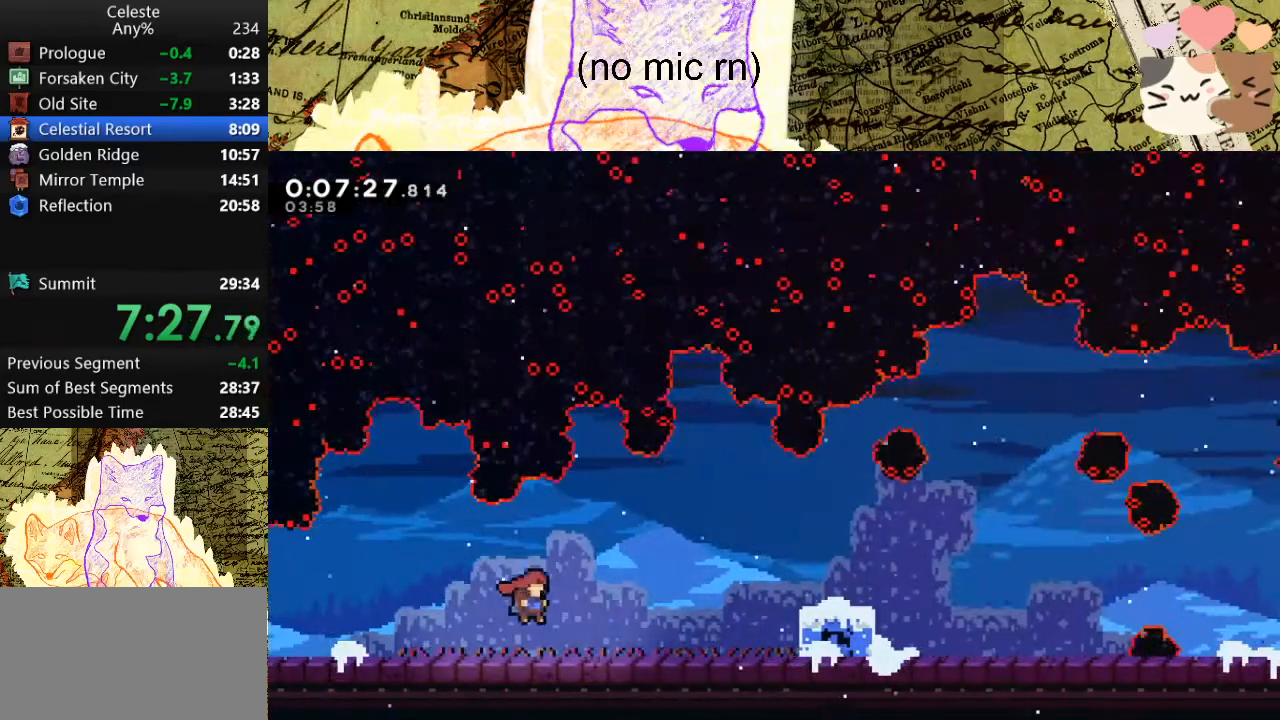
{"keys": ["d", "s", "space"], "events": [[133, "space", "down"], [433, "s", "down"]]}
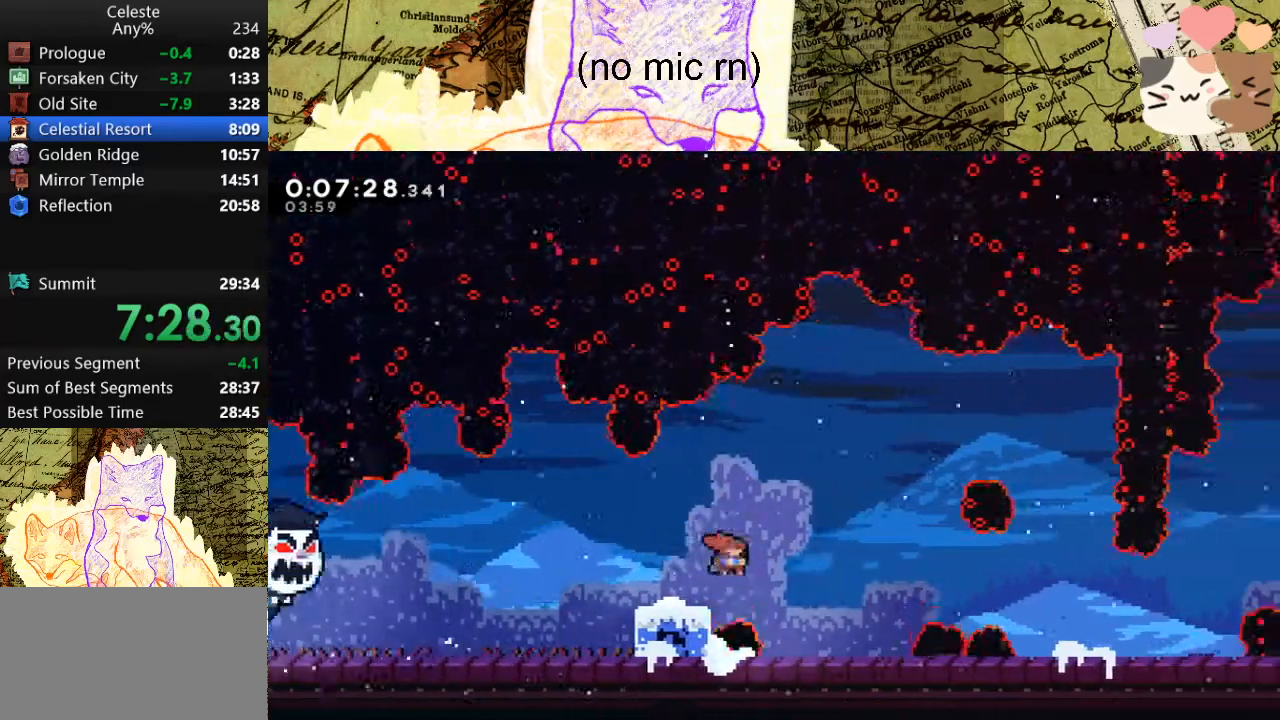
{"keys": ["d"], "events": [[33, "dash", "down"], [33, "space", "up"], [167, "s", "up"], [233, "dash", "up"], [233, "space", "down"], [367, "space", "up"]]}
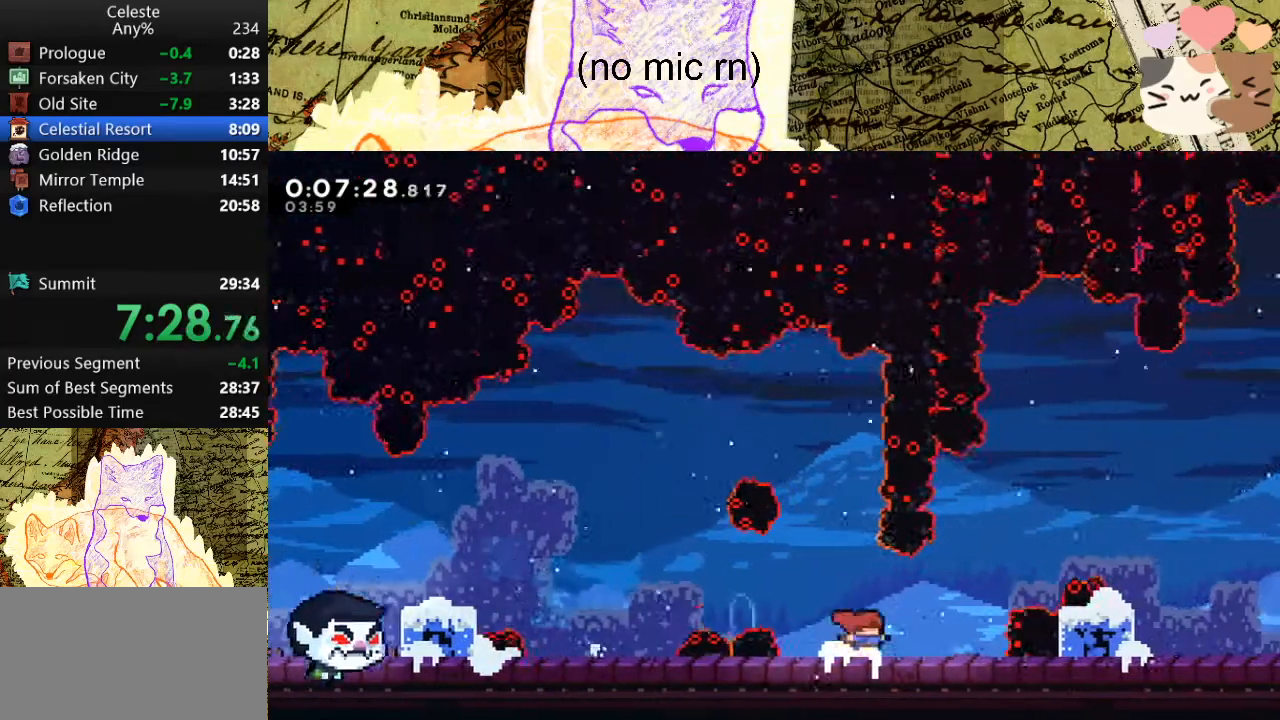
{"keys": ["d", "dash", "s"], "events": [[33, "space", "down"], [200, "demo", "down"], [233, "space", "up"], [367, "s", "down"], [367, "space", "down"], [433, "dash", "down"], [433, "demo", "up"], [467, "space", "up"]]}
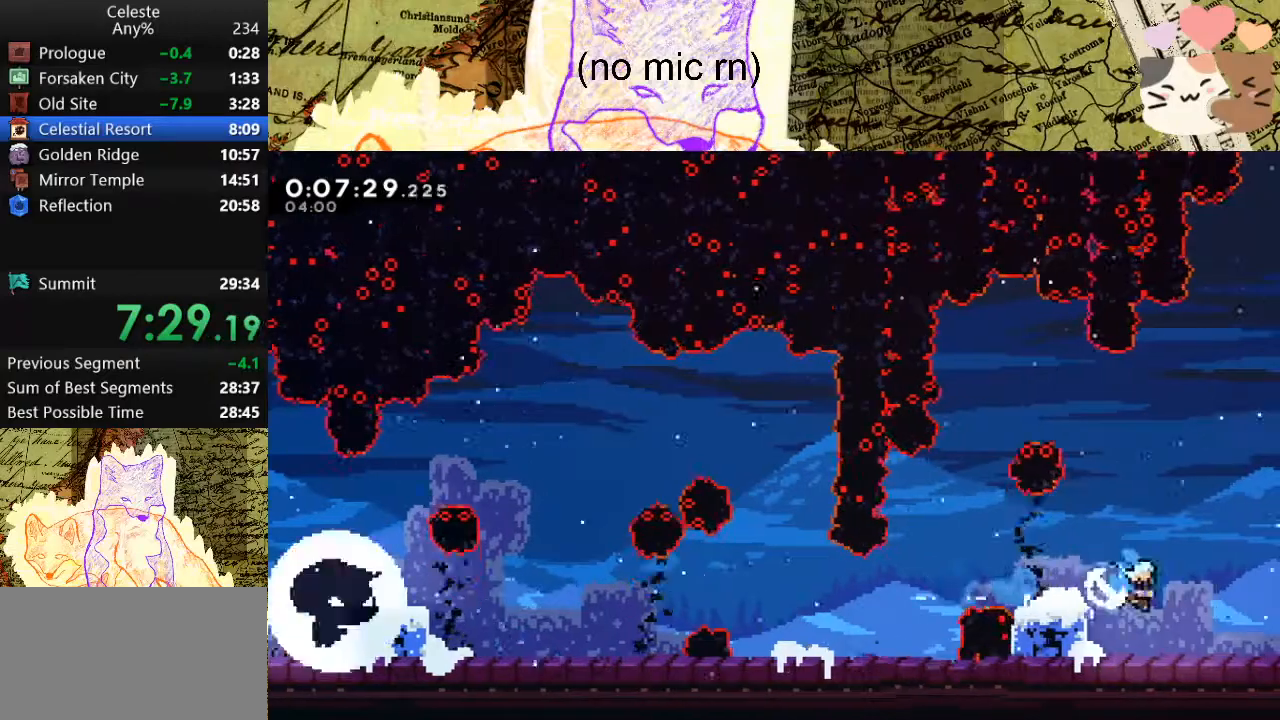
{"keys": ["d"], "events": [[133, "dash", "up"], [133, "s", "up"], [133, "space", "down"], [167, "space", "up"]]}
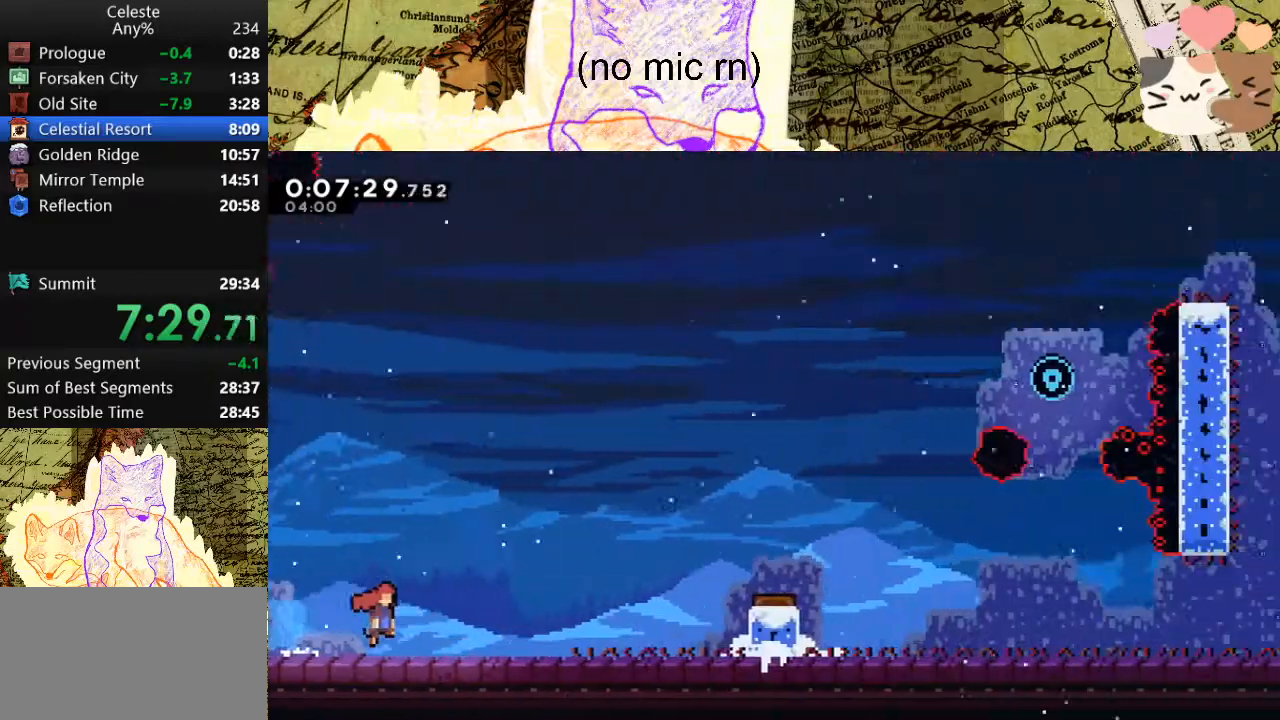
{"keys": ["d", "space"], "events": [[467, "space", "down"]]}
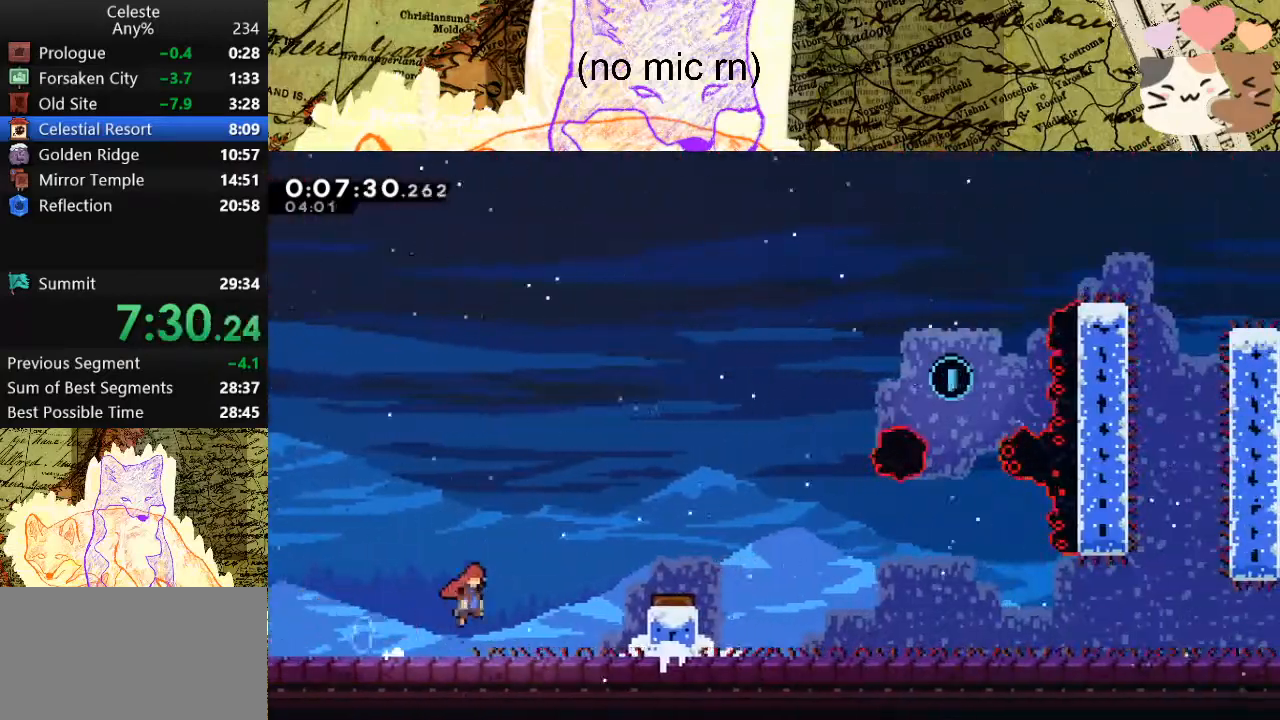
{"keys": ["d"], "events": [[133, "dash", "down"], [167, "space", "up"], [300, "dash", "up"]]}
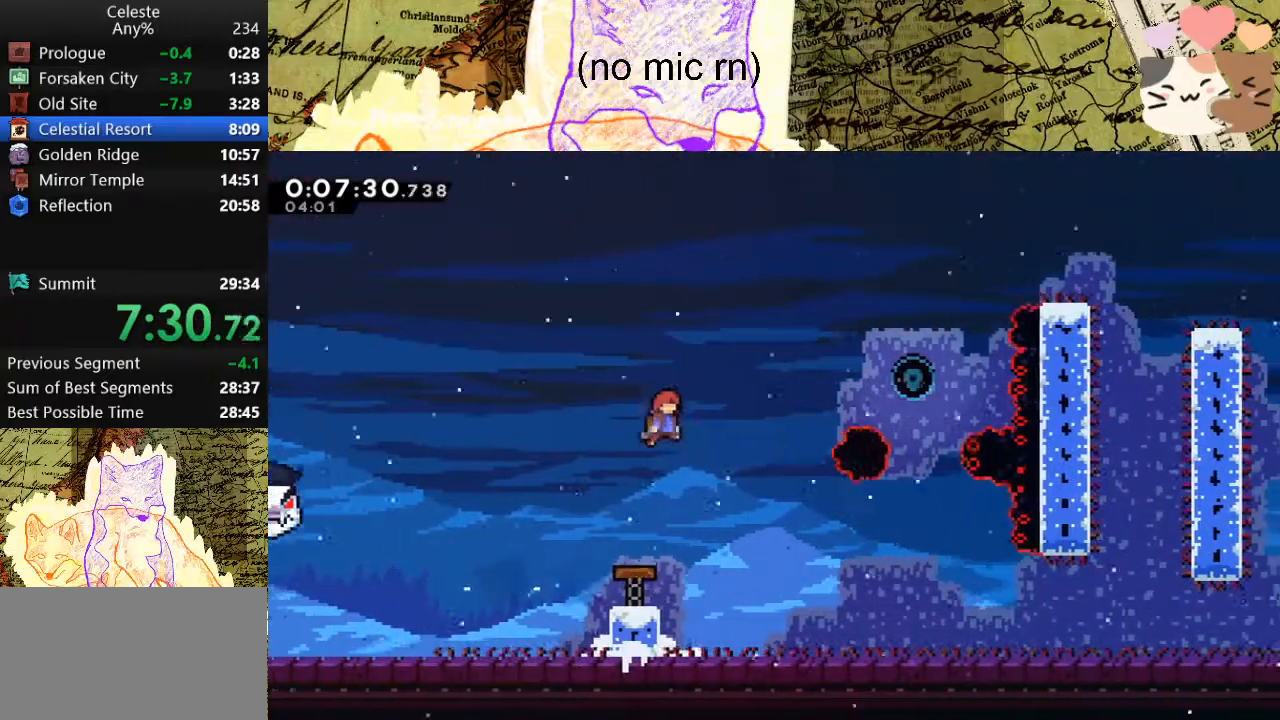
{"keys": ["d", "s"], "events": [[233, "dash", "down"], [367, "dash", "up"], [433, "s", "down"]]}
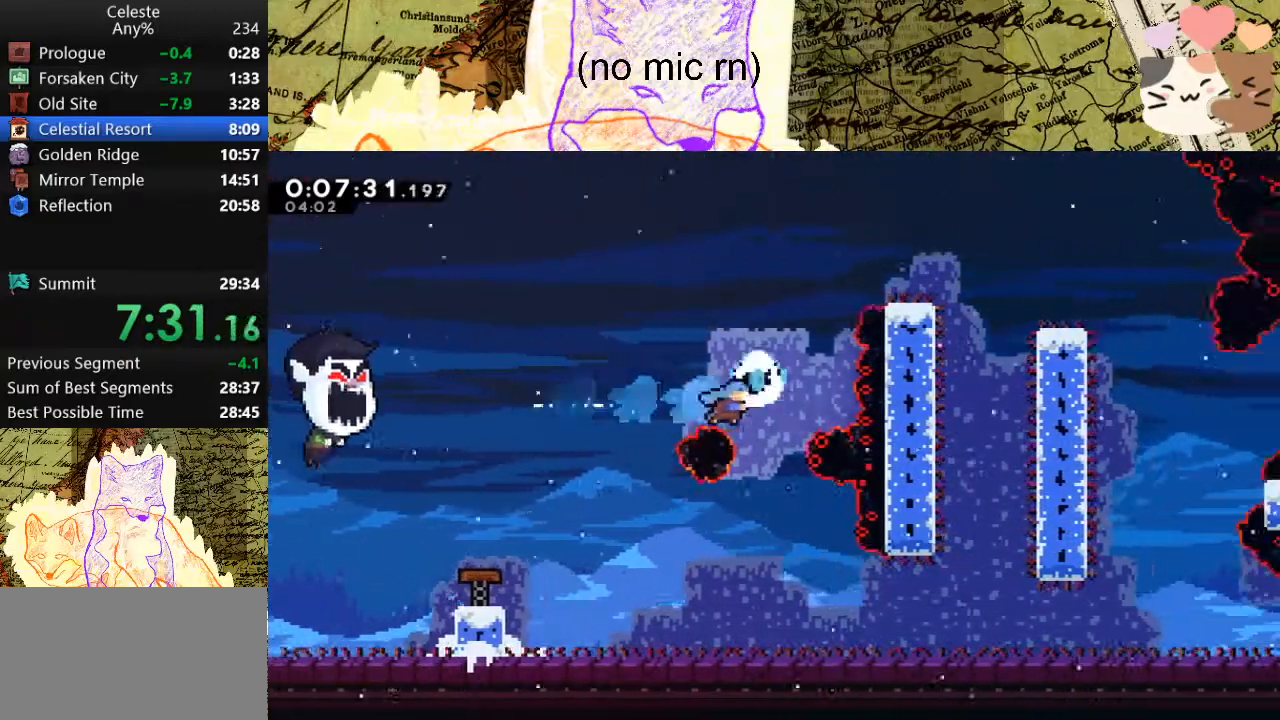
{"keys": ["d", "dash", "s"], "events": [[67, "d", "up"], [267, "d", "down"], [500, "dash", "down"]]}
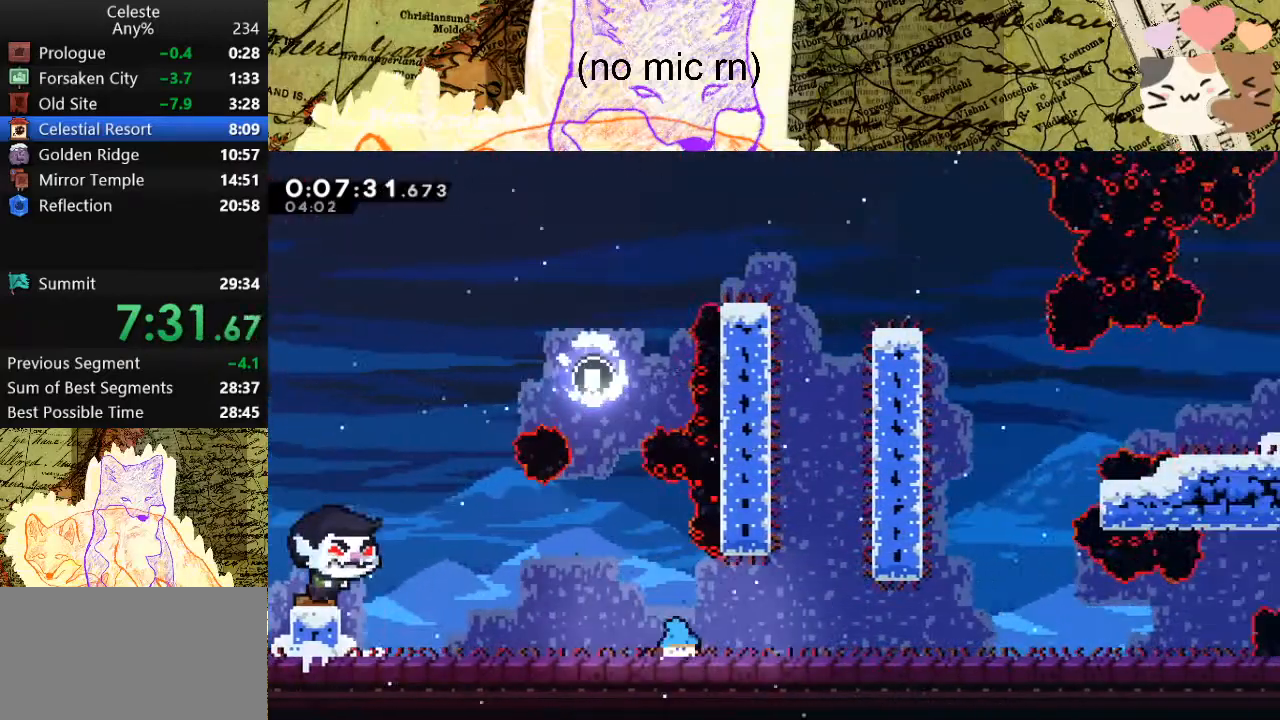
{"keys": ["d"], "events": [[33, "space", "down"], [100, "dash", "up"], [100, "space", "up"], [267, "dash", "down"], [333, "space", "down"], [367, "dash", "up"], [433, "space", "up"], [500, "s", "up"]]}
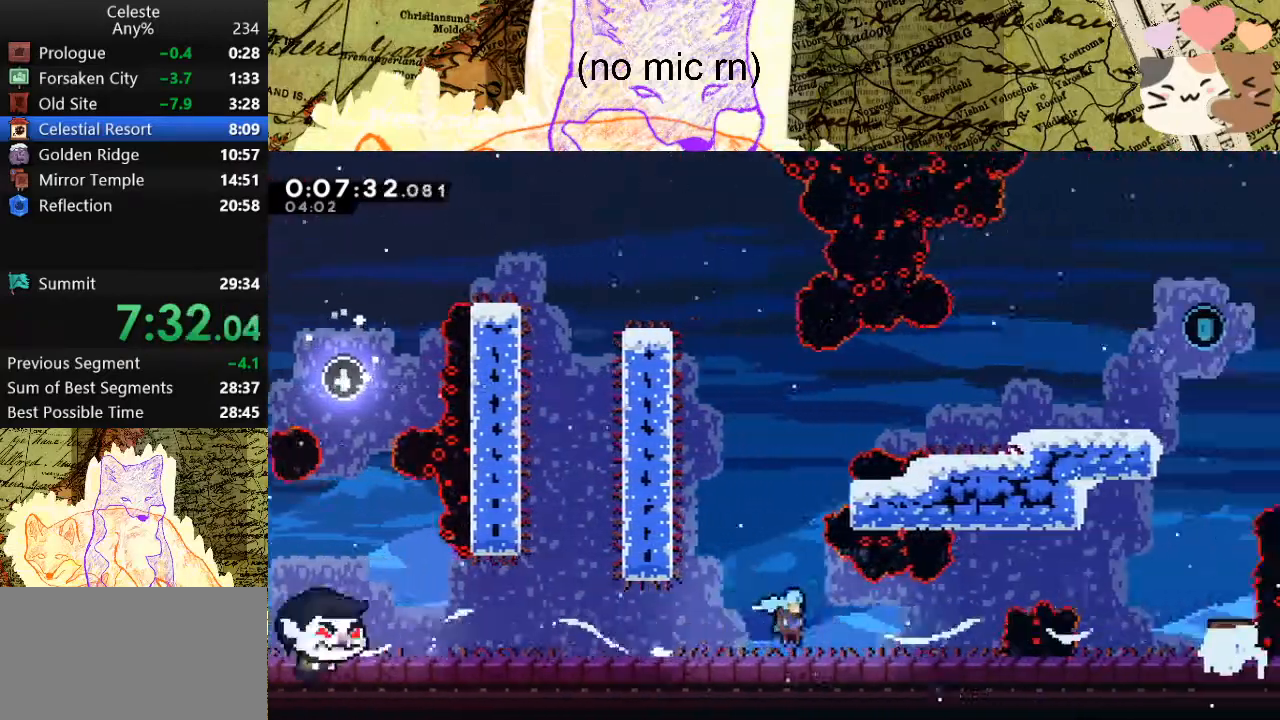
{"keys": ["dash", "space", "w"], "events": [[67, "space", "down"], [433, "d", "up"], [433, "w", "down"], [467, "dash", "down"]]}
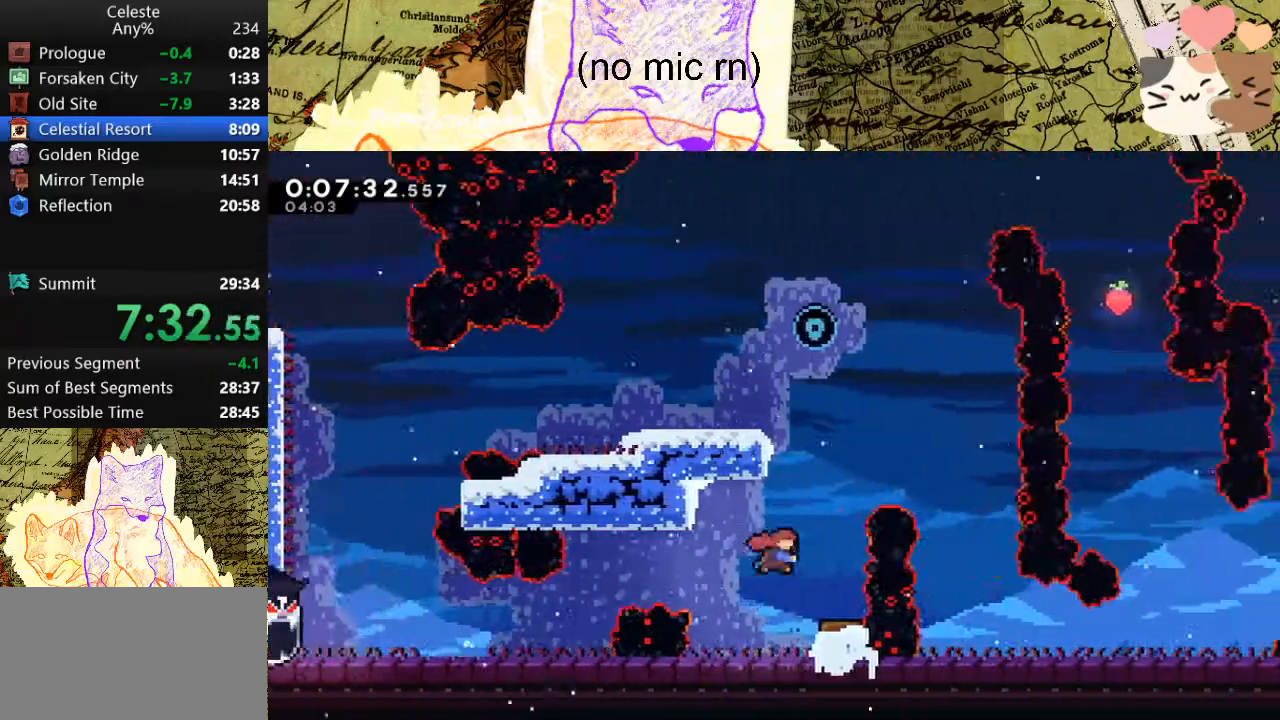
{"keys": ["d", "s"], "events": [[33, "space", "up"], [233, "dash", "up"], [233, "space", "down"], [267, "w", "up"], [300, "d", "down"], [300, "space", "up"], [367, "s", "down"]]}
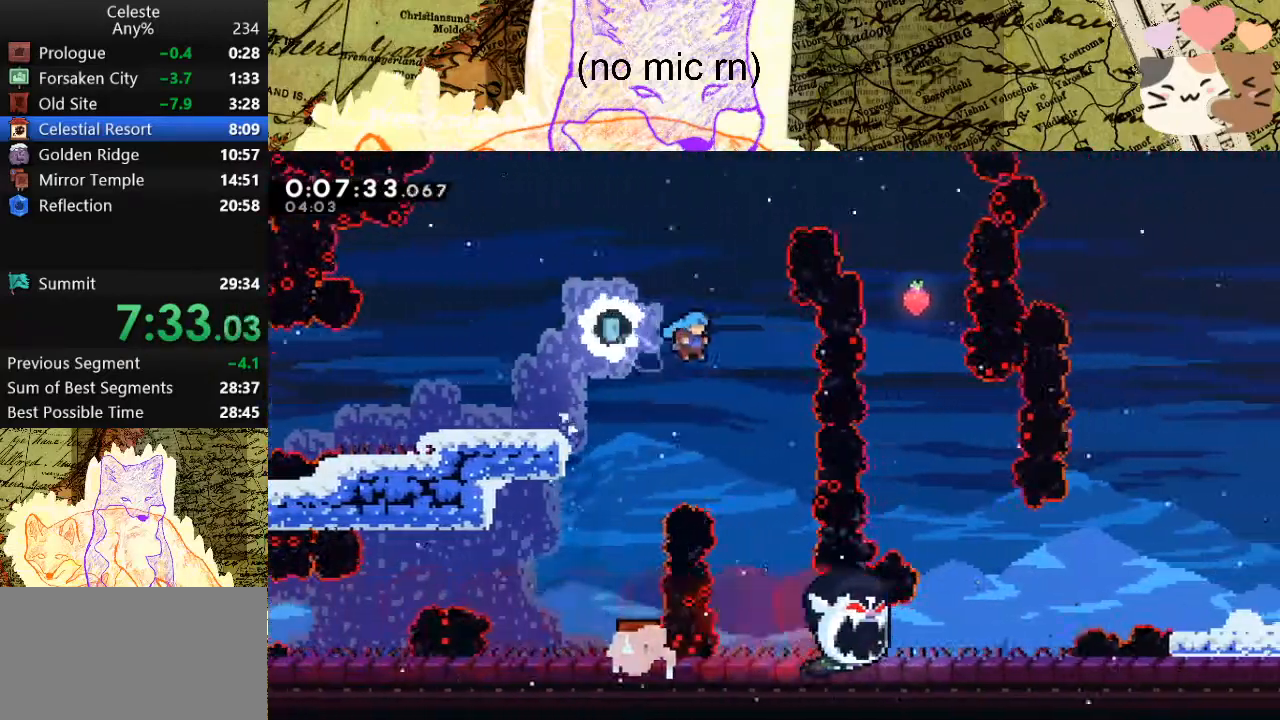
{"keys": ["d", "s"], "events": [[200, "d", "up"], [333, "d", "down"]]}
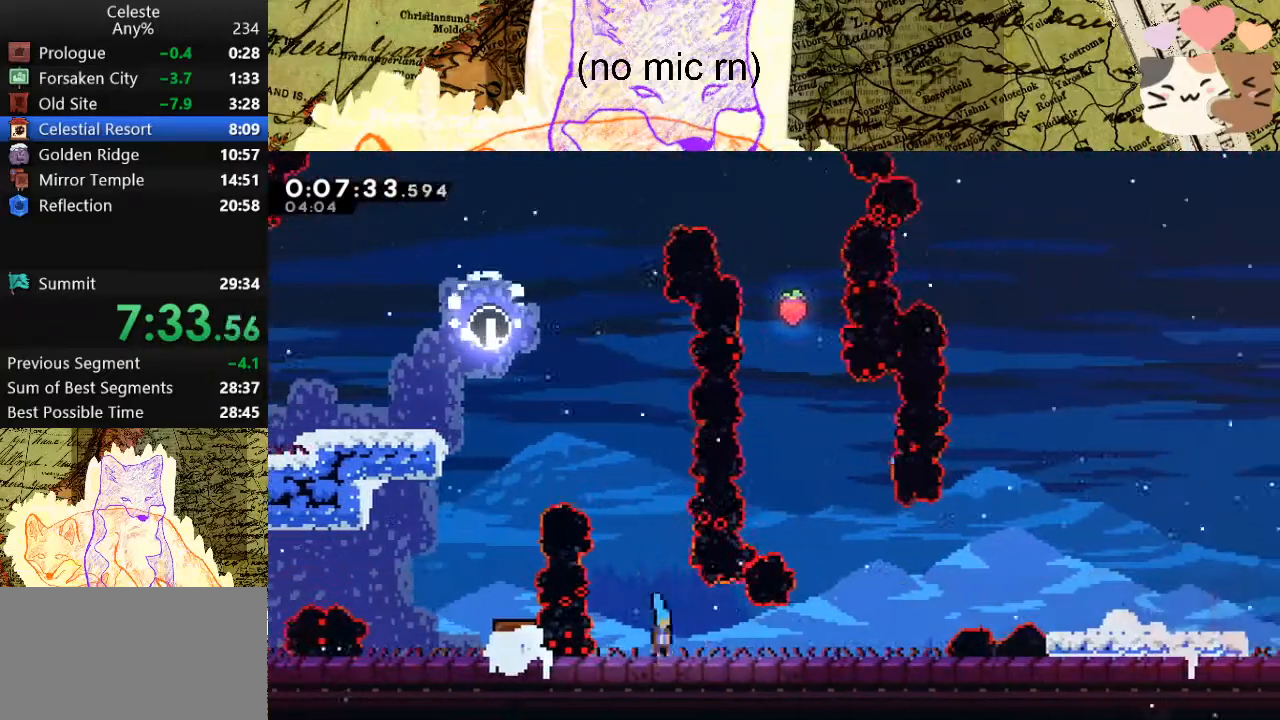
{"keys": ["d", "dash", "s"], "events": [[33, "dash", "down"], [67, "space", "down"], [100, "dash", "up"], [167, "space", "up"], [267, "space", "down"], [433, "dash", "down"], [500, "space", "up"]]}
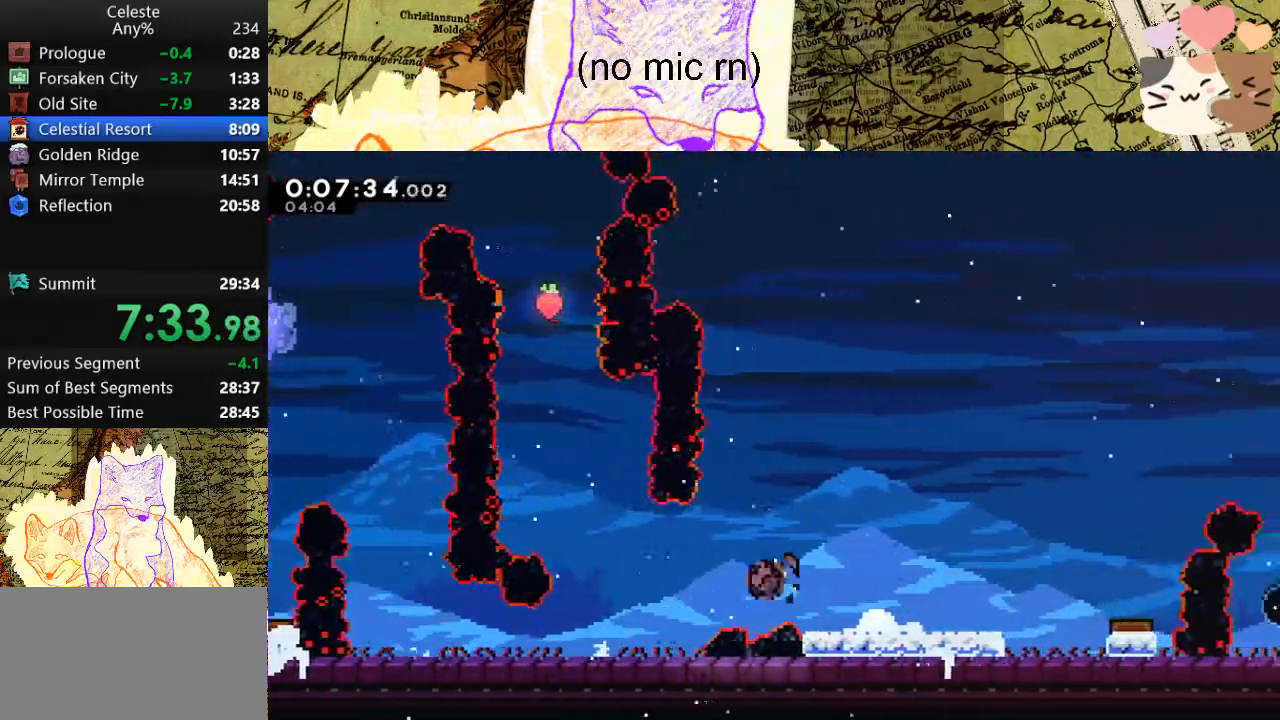
{"keys": ["d"], "events": [[100, "dash", "up"], [133, "s", "up"], [133, "space", "down"], [267, "space", "up"]]}
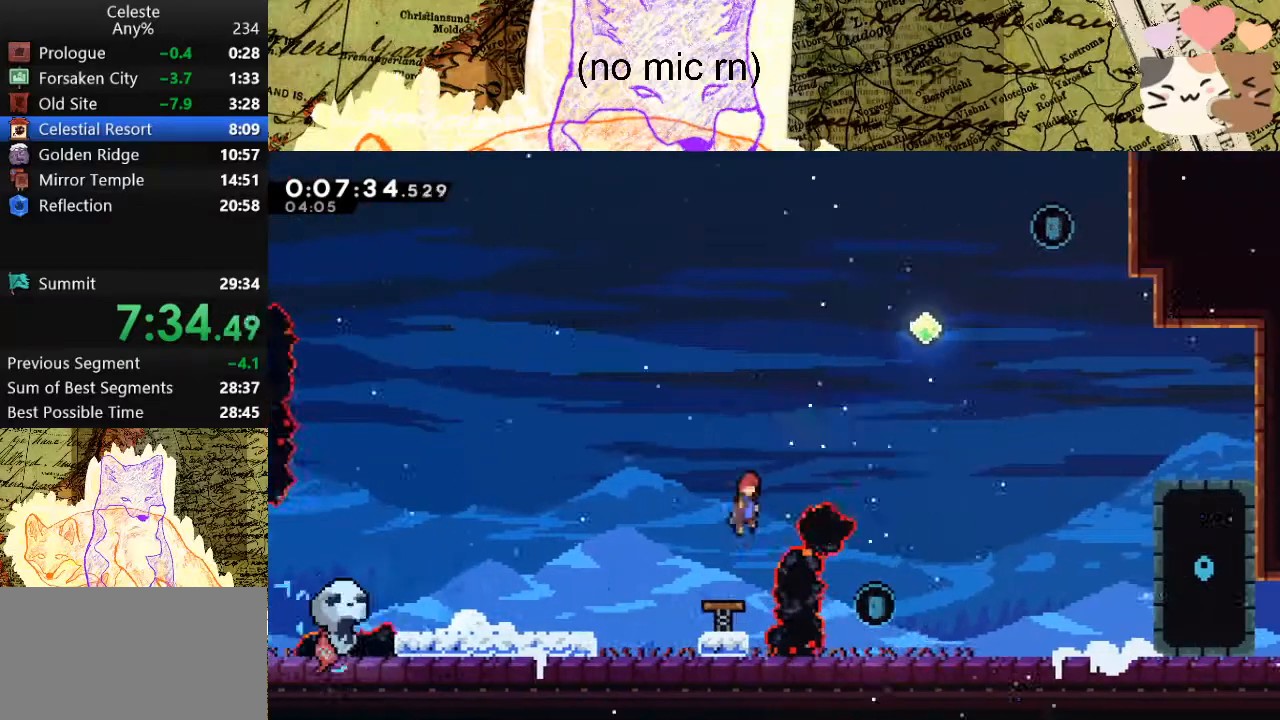
{"keys": ["d", "w"], "events": [[267, "w", "down"], [367, "dash", "down"], [500, "dash", "up"]]}
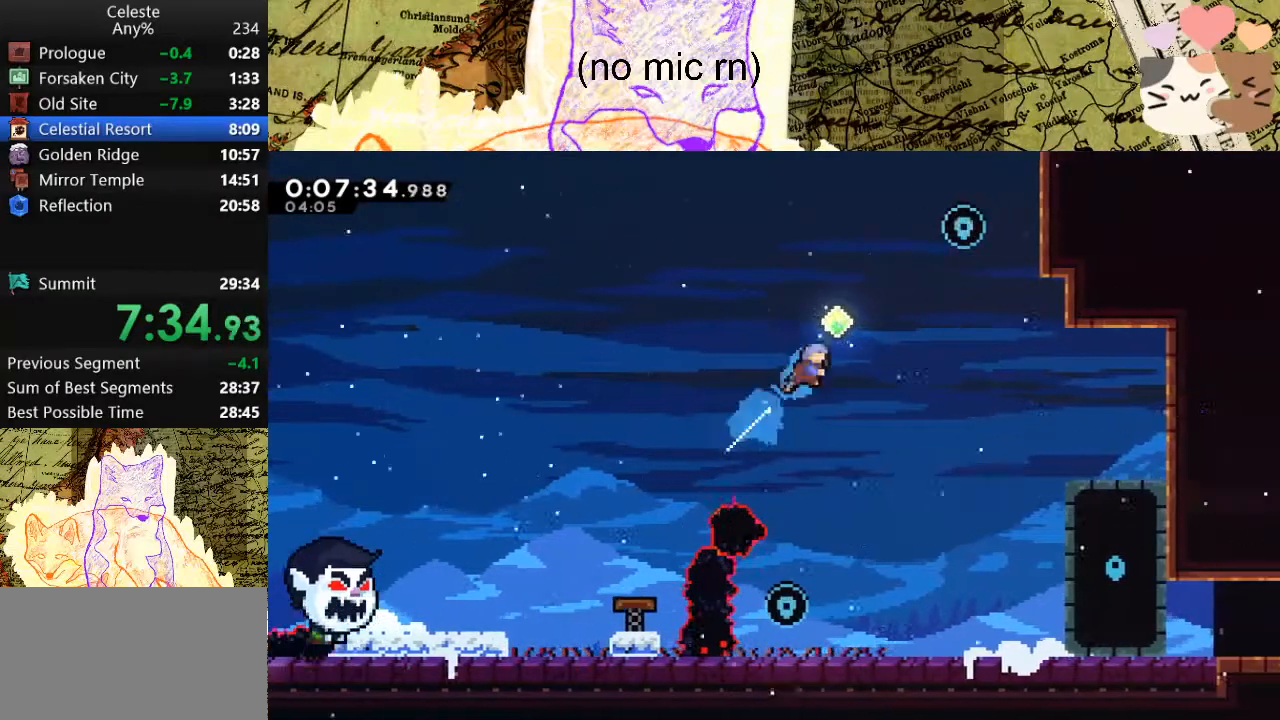
{"keys": ["a", "s"], "events": [[100, "dash", "down"], [200, "w", "up"], [300, "dash", "up"], [367, "s", "down"], [433, "a", "down"], [433, "d", "up"]]}
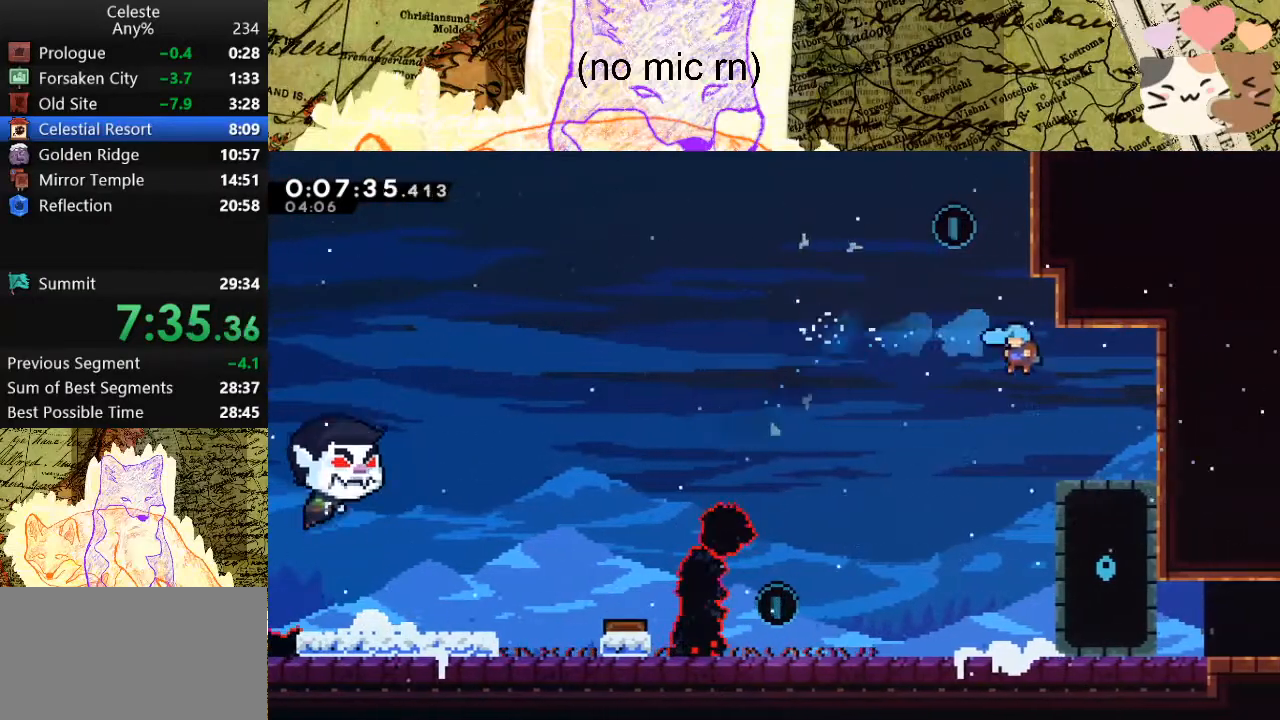
{"keys": ["a"], "events": [[67, "s", "up"]]}
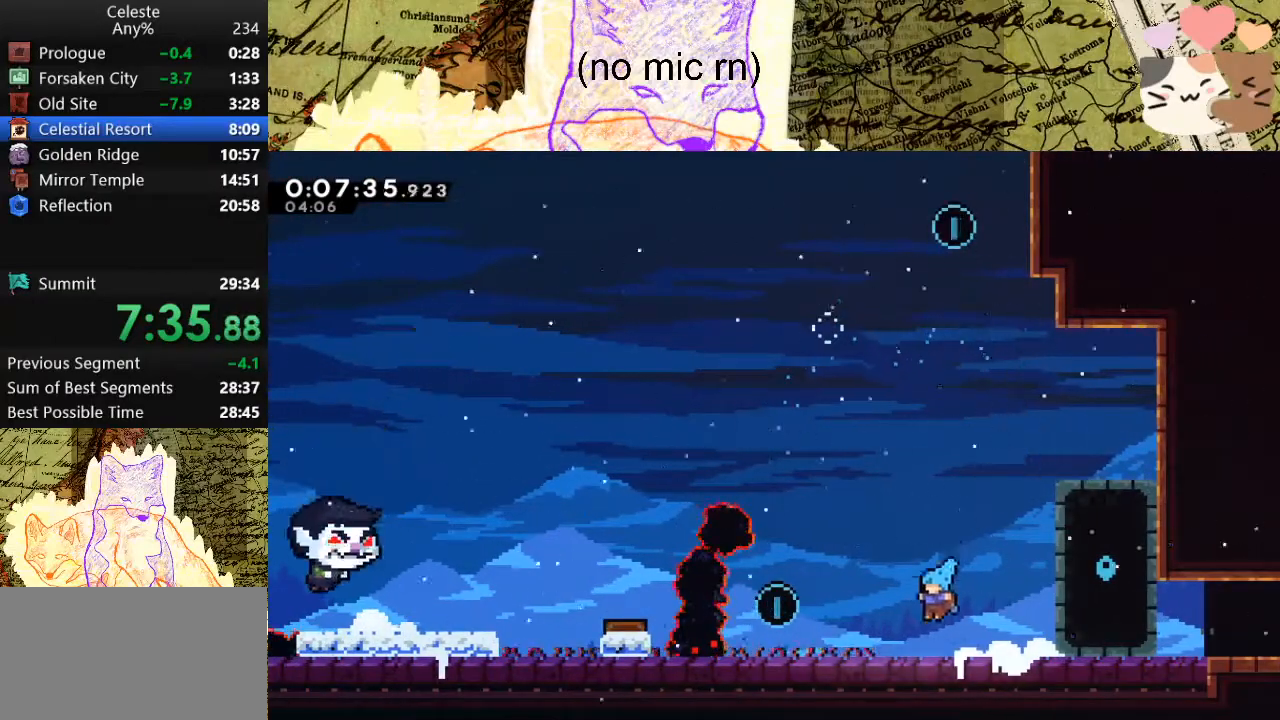
{"keys": ["d", "space"], "events": [[167, "dash", "down"], [333, "a", "up"], [333, "d", "down"], [333, "dash", "up"], [333, "space", "down"]]}
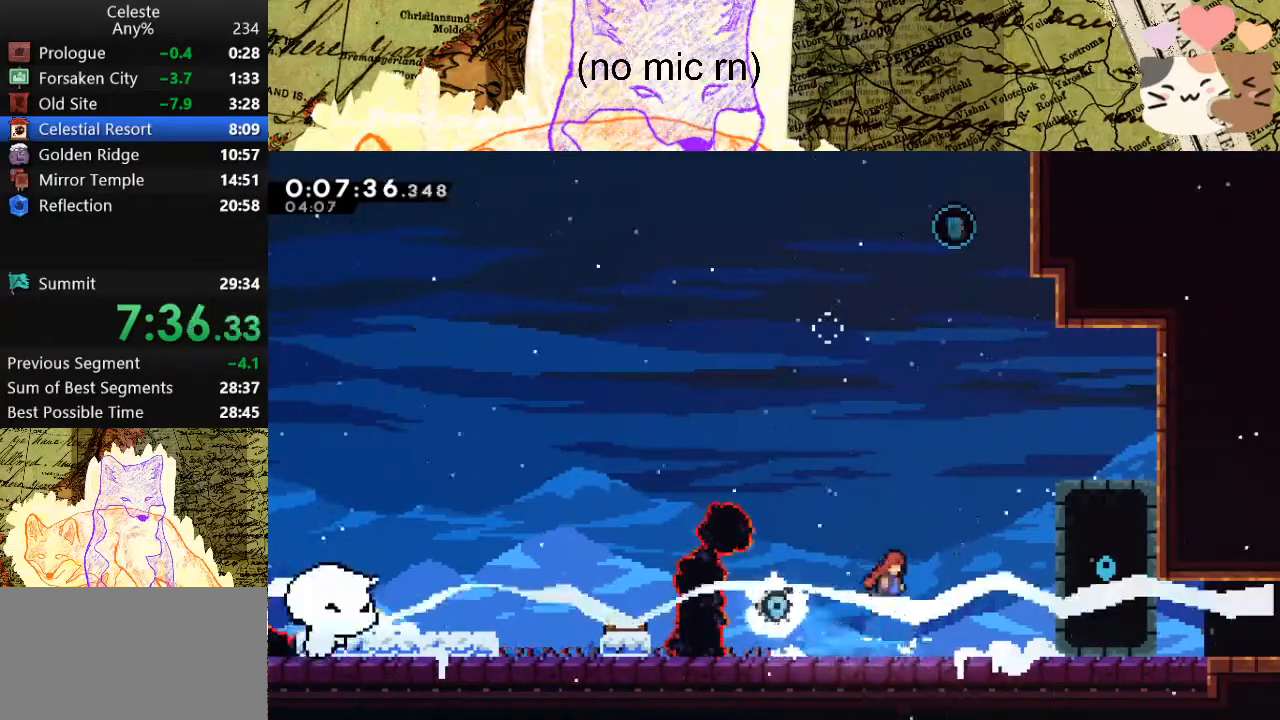
{"keys": ["d", "grab", "w"], "events": [[133, "grab", "down"], [133, "w", "down"], [167, "dash", "down"], [333, "dash", "up"], [333, "space", "up"], [400, "space", "down"], [500, "space", "up"]]}
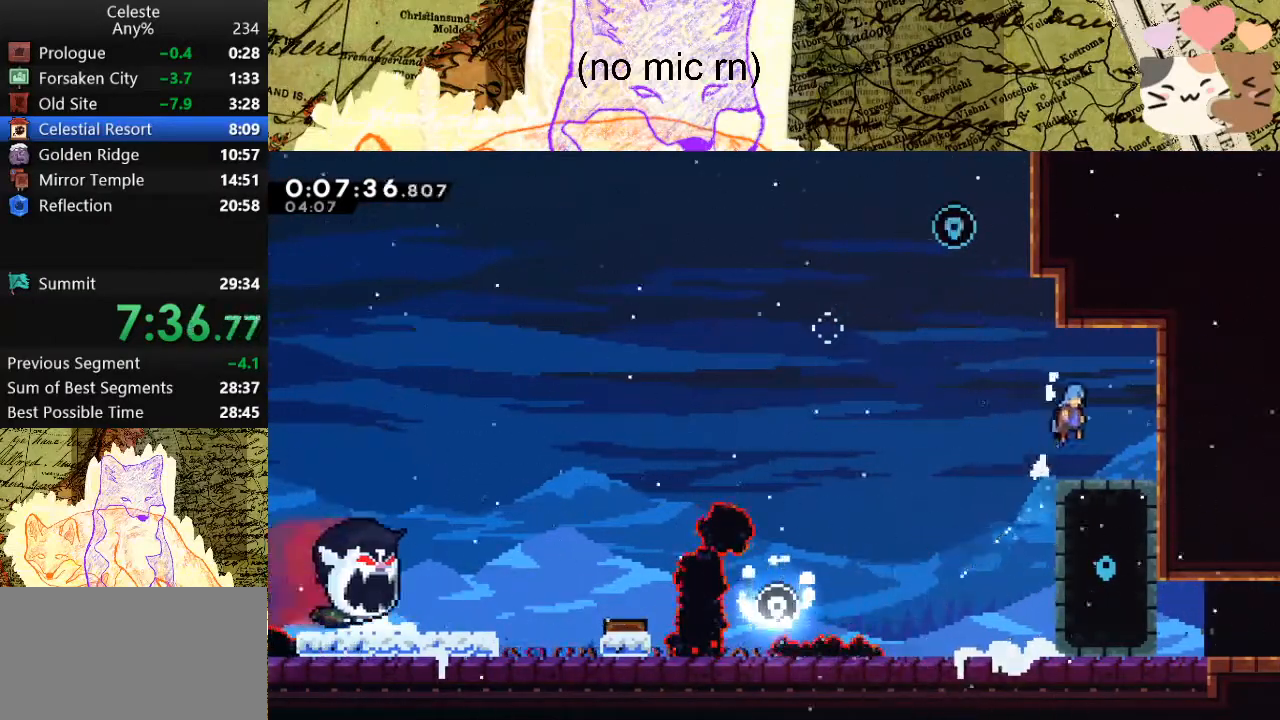
{"keys": ["a", "space"], "events": [[67, "d", "up"], [67, "grab", "up"], [67, "w", "up"], [233, "a", "down"], [333, "space", "down"]]}
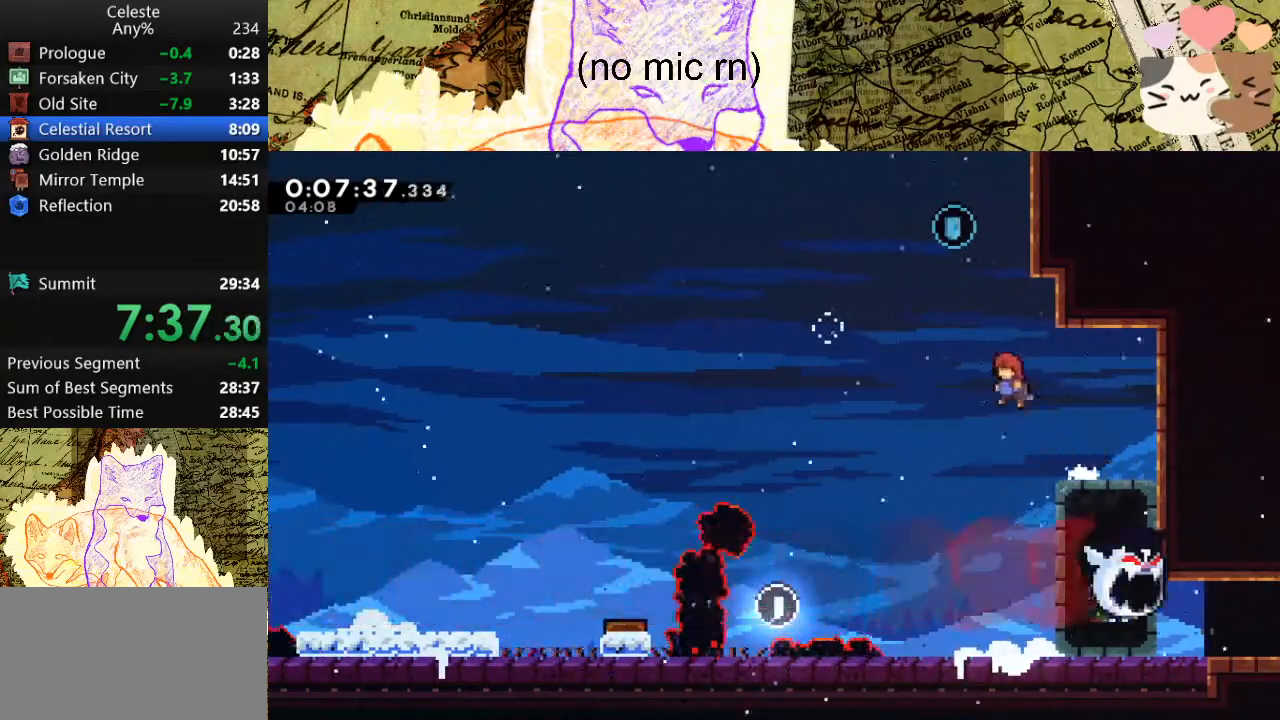
{"keys": ["d", "s"], "events": [[33, "a", "up"], [33, "w", "down"], [67, "dash", "down"], [133, "space", "up"], [267, "a", "down"], [267, "dash", "up"], [267, "w", "up"], [300, "space", "down"], [367, "space", "up"], [433, "a", "up"], [433, "s", "down"], [467, "d", "down"]]}
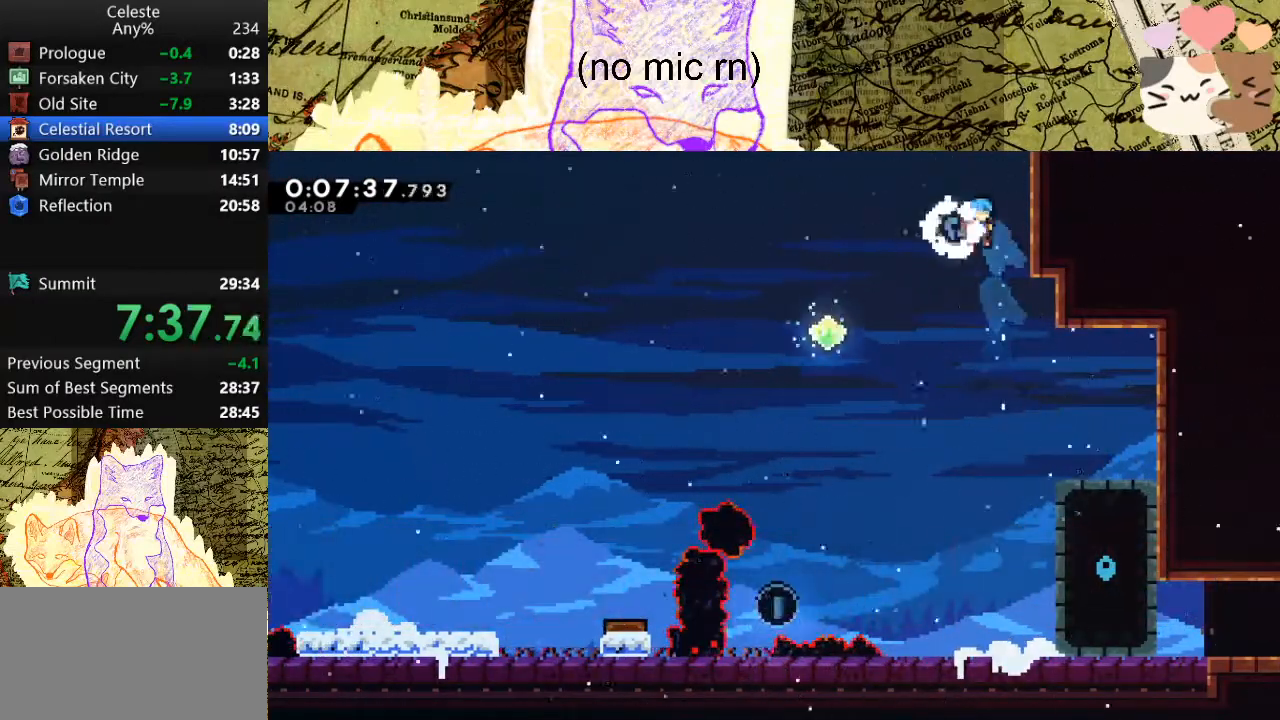
{"keys": ["d", "s"], "events": [[200, "d", "up"], [433, "d", "down"]]}
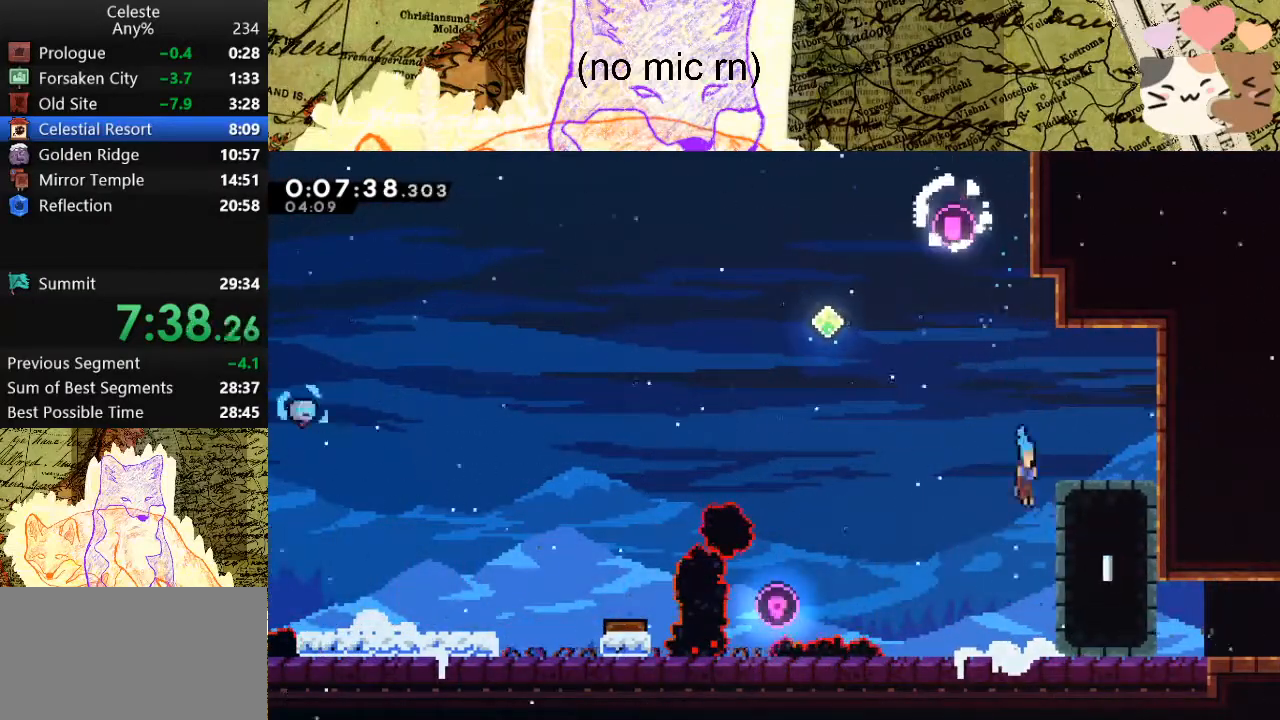
{"keys": ["d"], "events": [[233, "s", "up"], [367, "demo", "down"], [467, "demo", "up"], [467, "space", "down"], [500, "space", "up"]]}
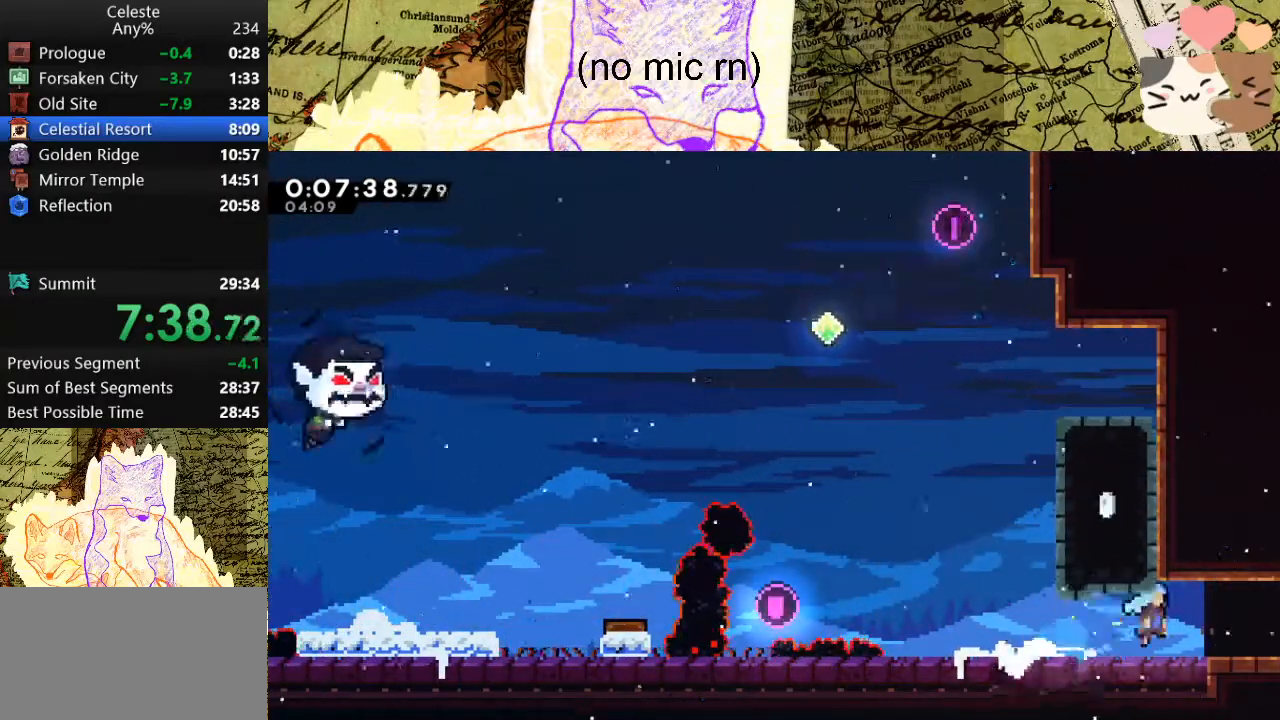
{"keys": ["d"], "events": []}
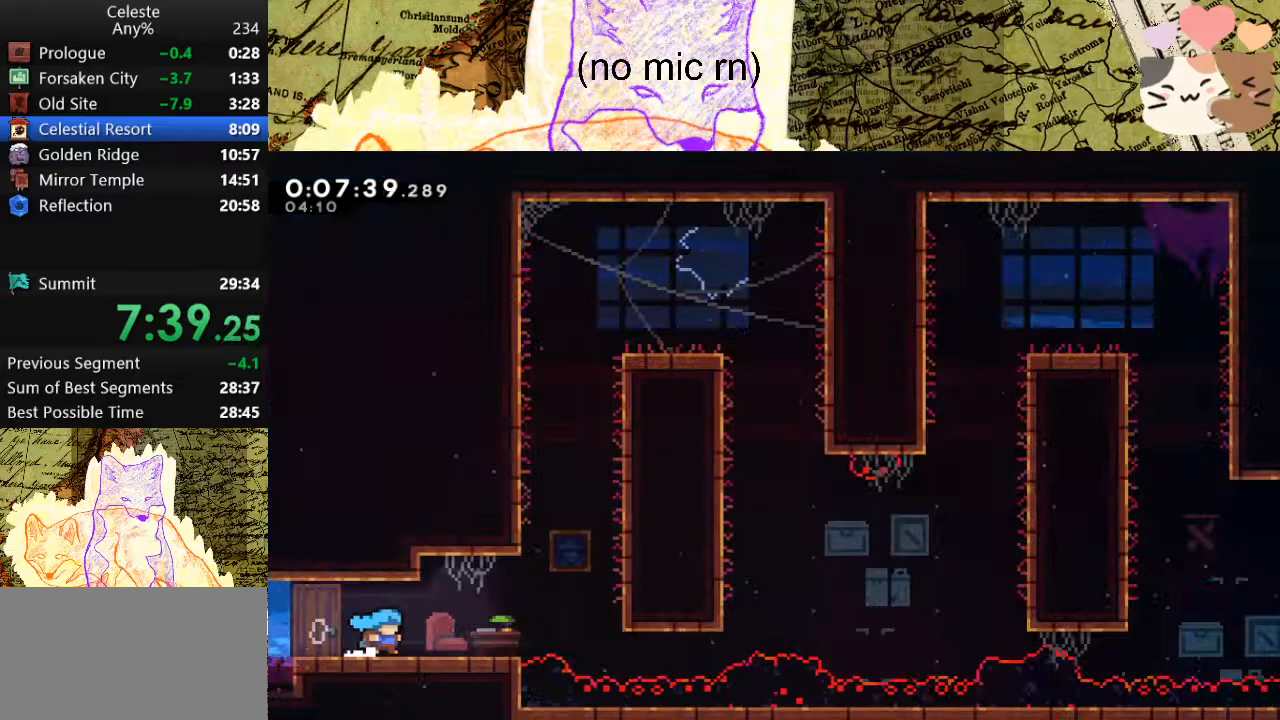
{"keys": ["d", "space"], "events": [[367, "space", "down"]]}
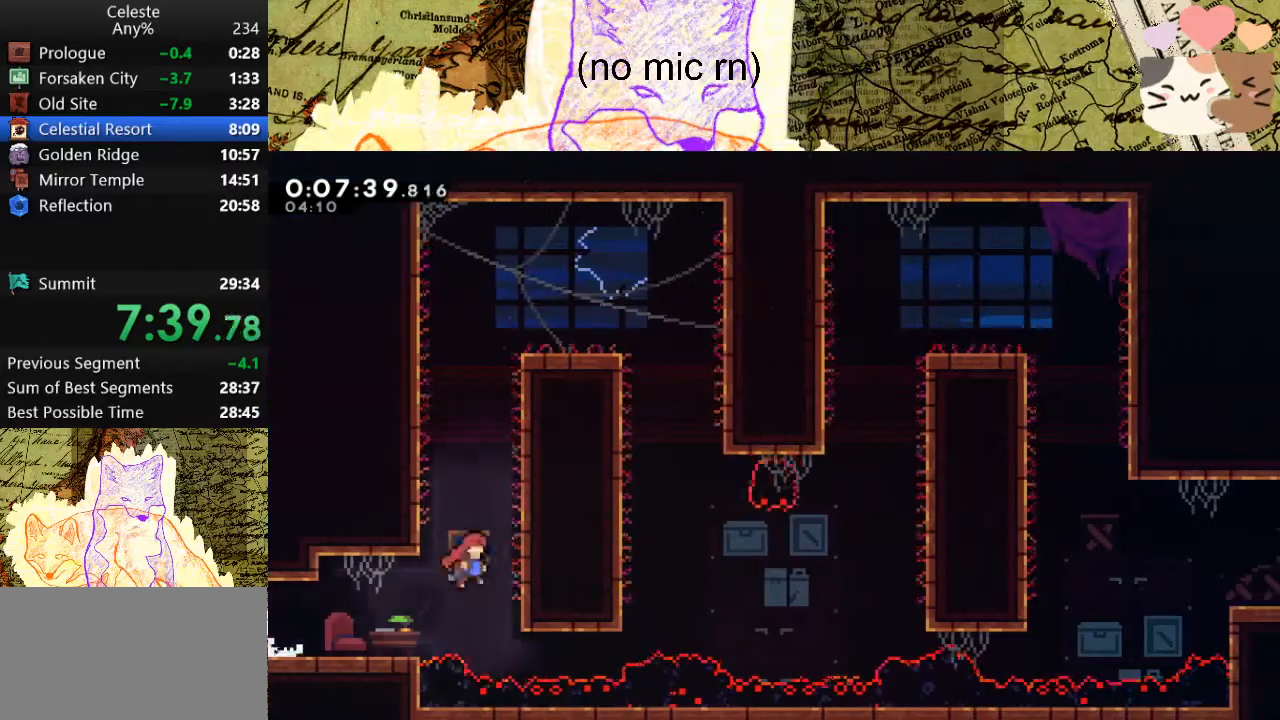
{"keys": ["d"], "events": [[100, "d", "up"], [100, "dash", "down"], [100, "w", "down"], [133, "space", "up"], [300, "dash", "up"], [300, "space", "down"], [467, "d", "down"], [467, "space", "up"], [467, "w", "up"]]}